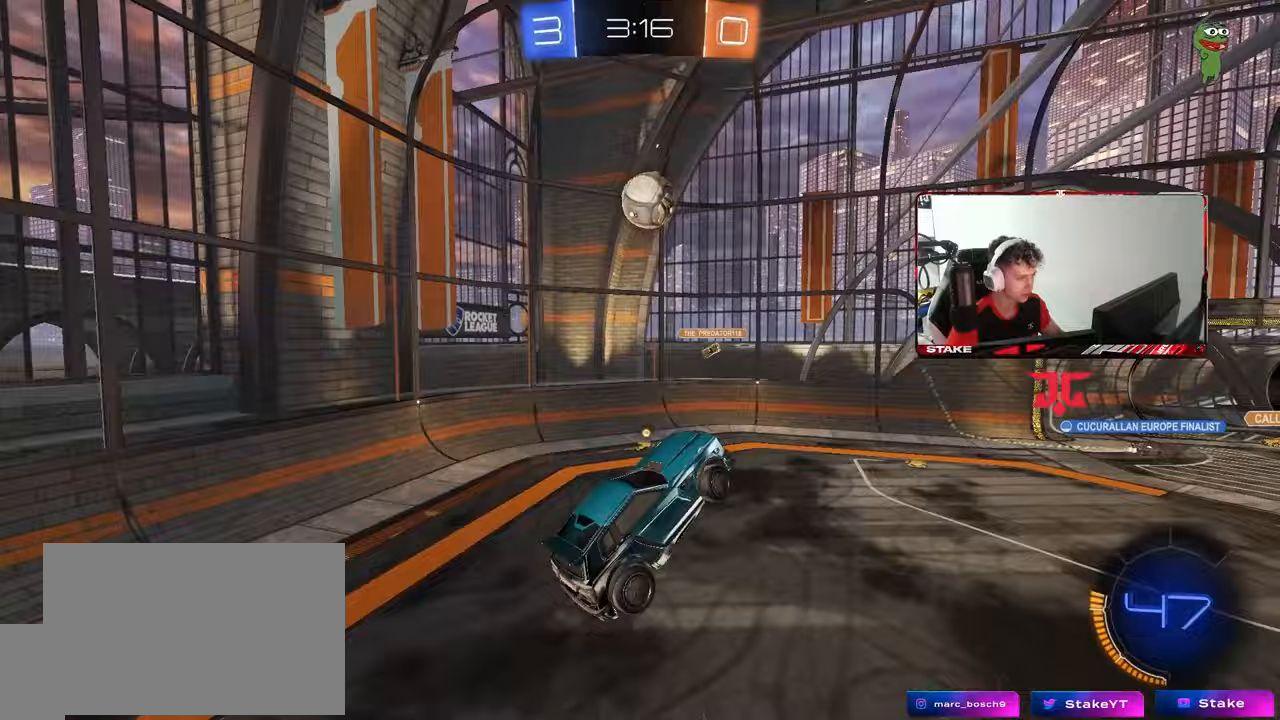
Gameplay with keyboard and mouse; each line is a JSON object with the keys and mouse buttons held at the frame after it. "events" lists presses ("down") and releases ("up") of "1", "2", "3", "4", "5", "a", "alt", "c", "caps_lock", "ctrl", "d", "e", "f", "g", "q", "r", "s", "shift", "space", "t", "tab", "v", "w", "x", "z", "mouse_left", "mouse_wheel" and "mouse_right" between this image and that frame as [ms after this image, input, new state], when the widget could be followed in between. "mouse_left", "mouse_wheel", "mouse_right" = the "left", "wheel", "right" buttons of the "mouse" list. No other keys are recorded. "wheel" means that the mouse wheel is clicked or scrolled. "mouse_move" is the direction in which the mouse moves at that frame (one of eight, or "still"), when it could be read.
{"keys": ["d"], "mouse": ["left"], "mouse_move": "still", "events": [[33, "w", "down"], [117, "mouse_left", "down"], [117, "w", "up"], [217, "a", "up"], [317, "a", "down"], [500, "a", "up"], [500, "d", "down"]]}
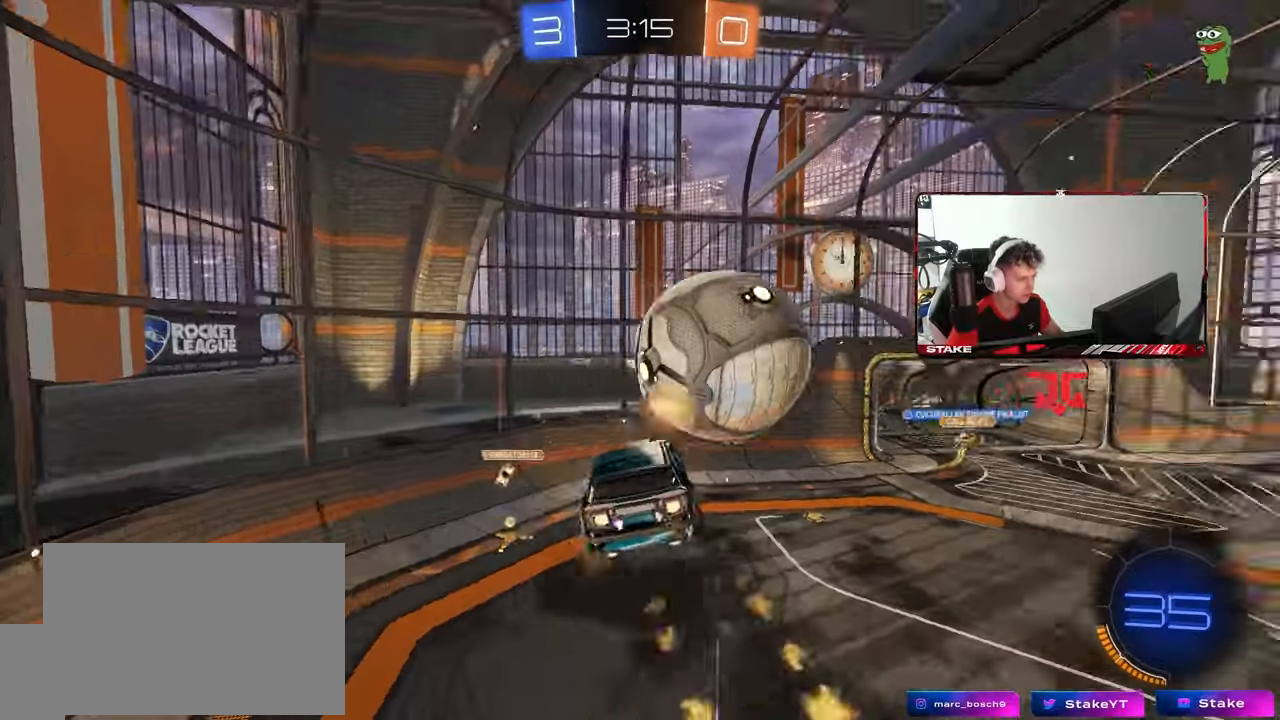
{"keys": ["a"], "mouse": [], "mouse_move": "still", "events": [[100, "d", "up"], [100, "mouse_left", "up"], [100, "w", "down"], [233, "a", "down"], [333, "w", "up"]]}
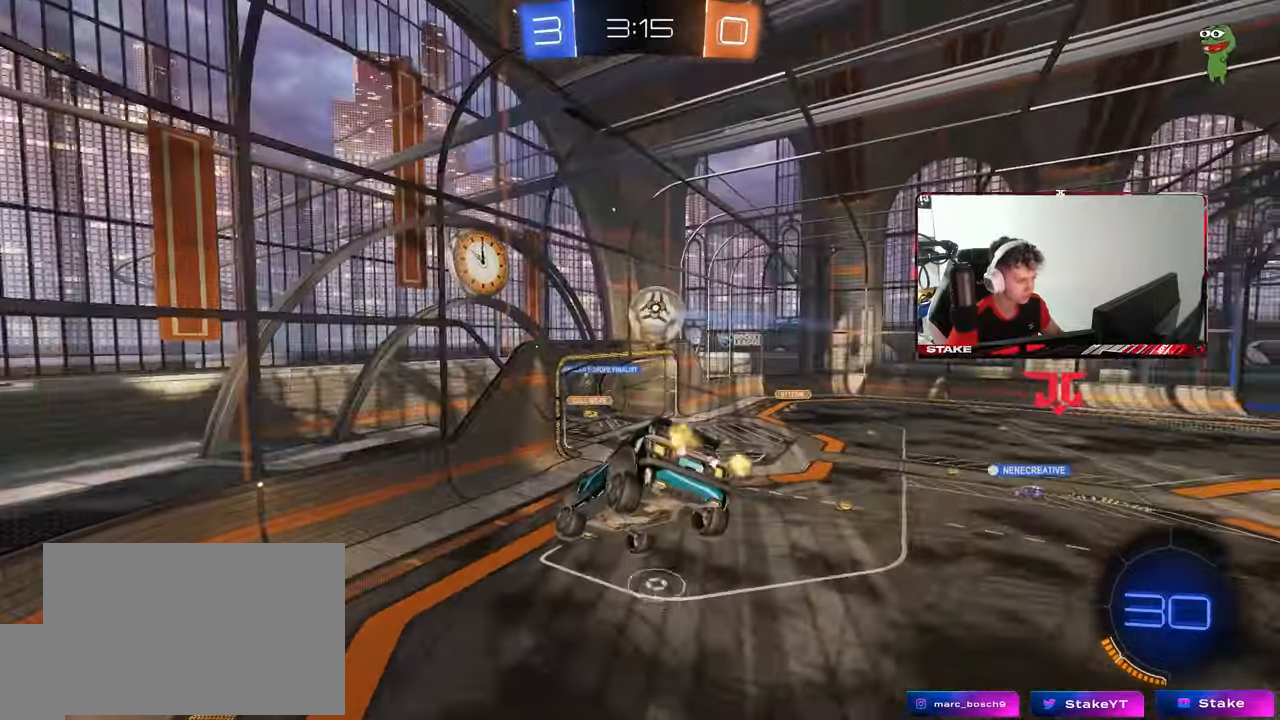
{"keys": ["d"], "mouse": [], "mouse_move": "still", "events": [[17, "s", "down"], [150, "d", "down"], [150, "shift", "down"], [200, "a", "up"], [300, "s", "up"], [300, "shift", "up"], [433, "d", "up"], [483, "d", "down"]]}
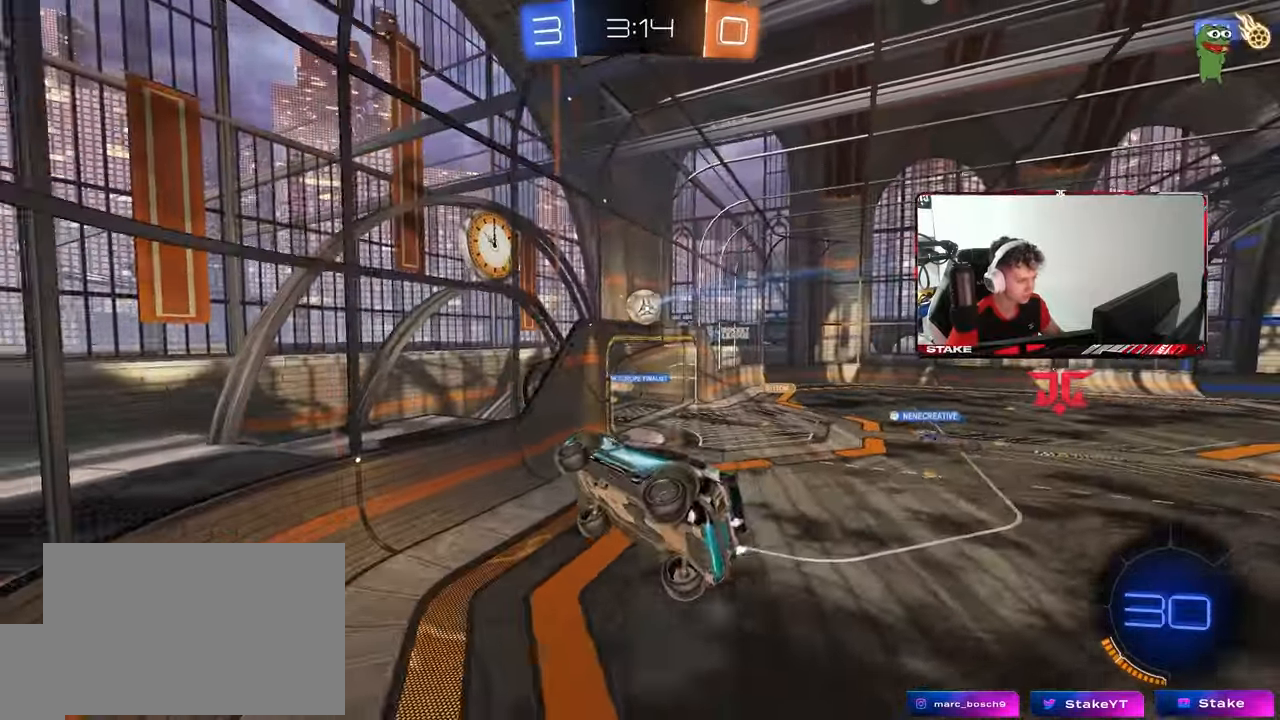
{"keys": ["d", "w"], "mouse": [], "mouse_move": "still", "events": [[83, "s", "down"], [83, "shift", "down"], [117, "a", "down"], [167, "d", "up"], [217, "a", "up"], [217, "s", "up"], [217, "shift", "up"], [317, "d", "down"], [400, "w", "down"]]}
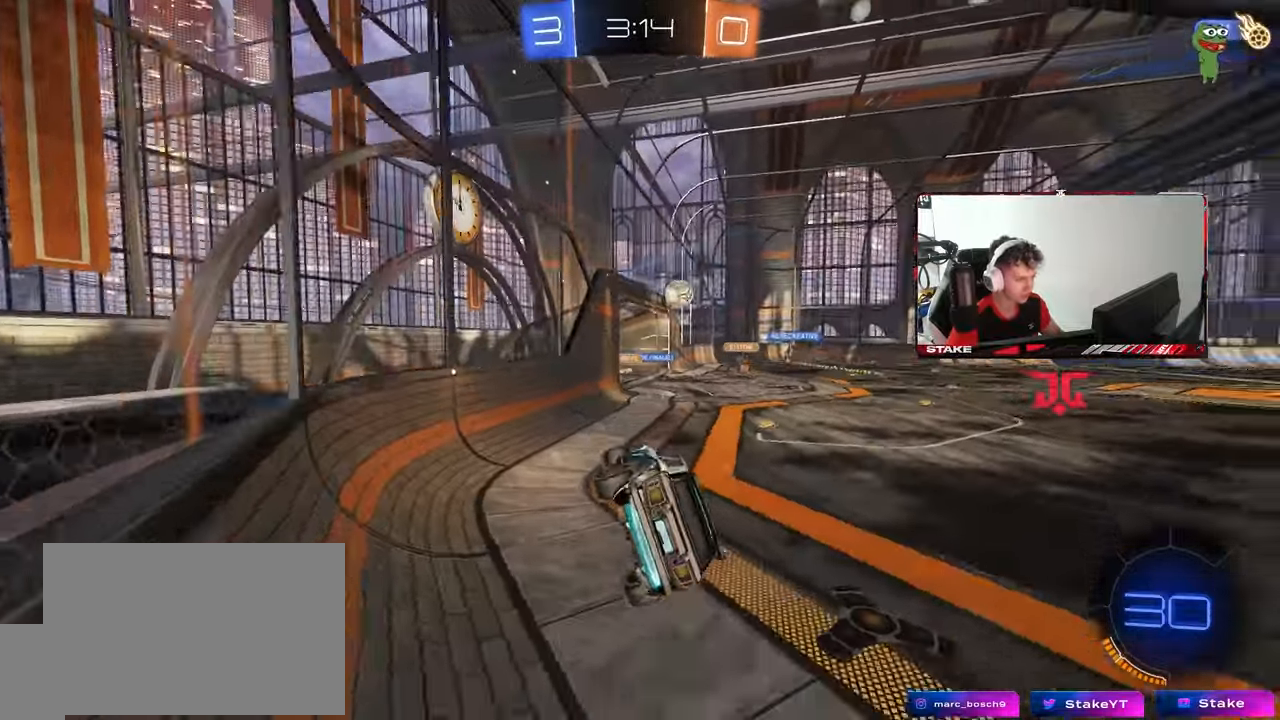
{"keys": ["d", "w"], "mouse": [], "mouse_move": "still", "events": []}
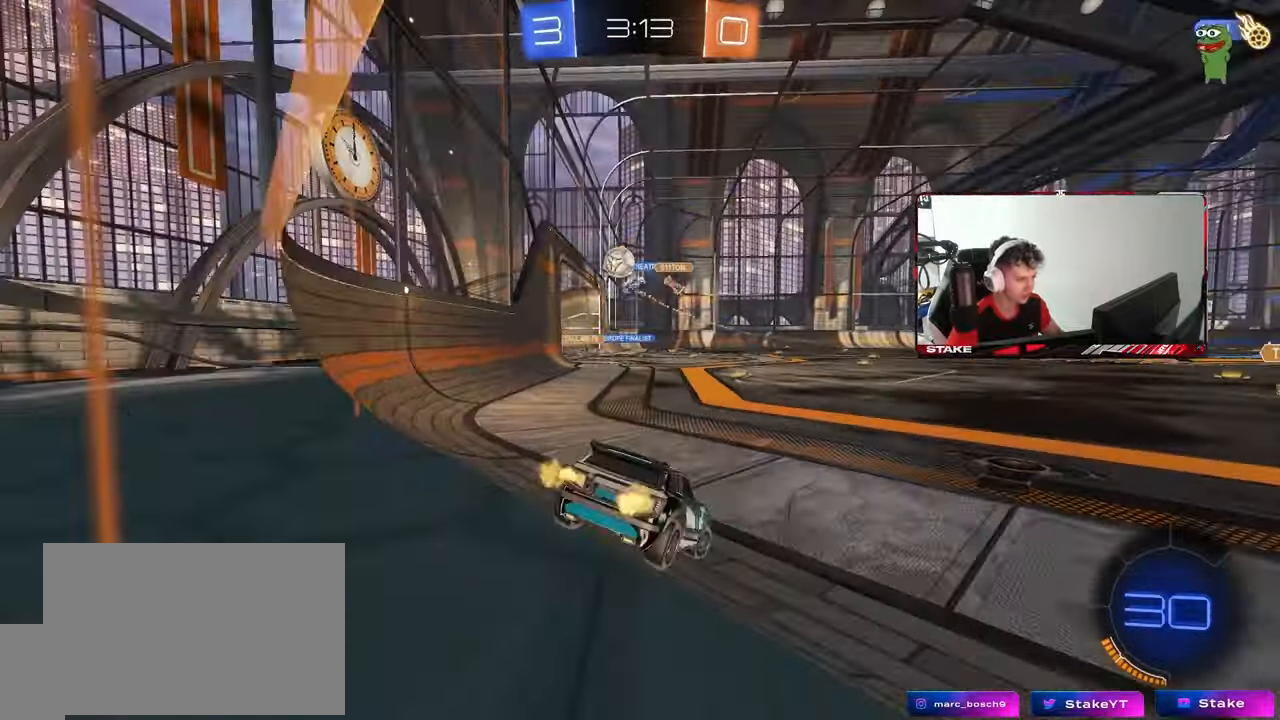
{"keys": ["d", "shift"], "mouse": [], "mouse_move": "still", "events": [[200, "a", "down"], [200, "d", "up"], [300, "a", "up"], [300, "d", "down"], [433, "shift", "down"], [433, "w", "up"]]}
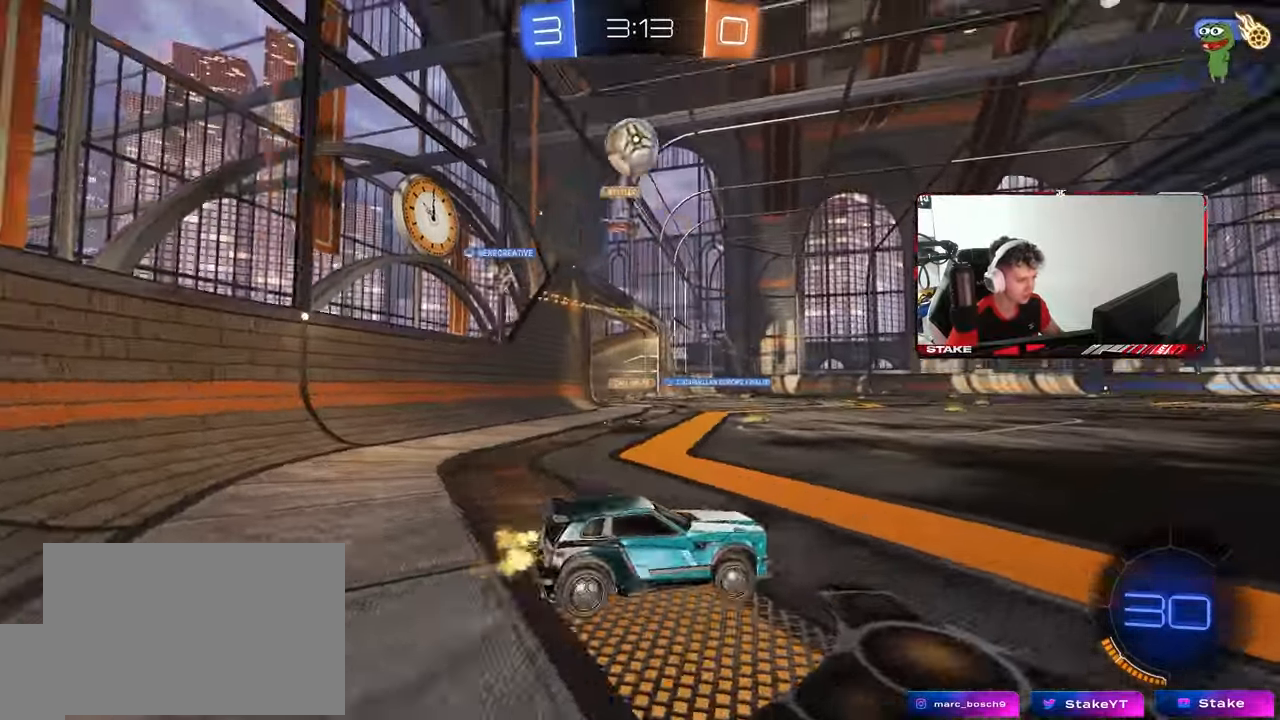
{"keys": ["space", "w"], "mouse": ["left", "right"], "mouse_move": "still", "events": [[67, "shift", "up"], [67, "w", "down"], [217, "mouse_left", "down"], [350, "a", "down"], [350, "d", "up"], [450, "a", "up"], [450, "mouse_right", "down"], [500, "space", "down"]]}
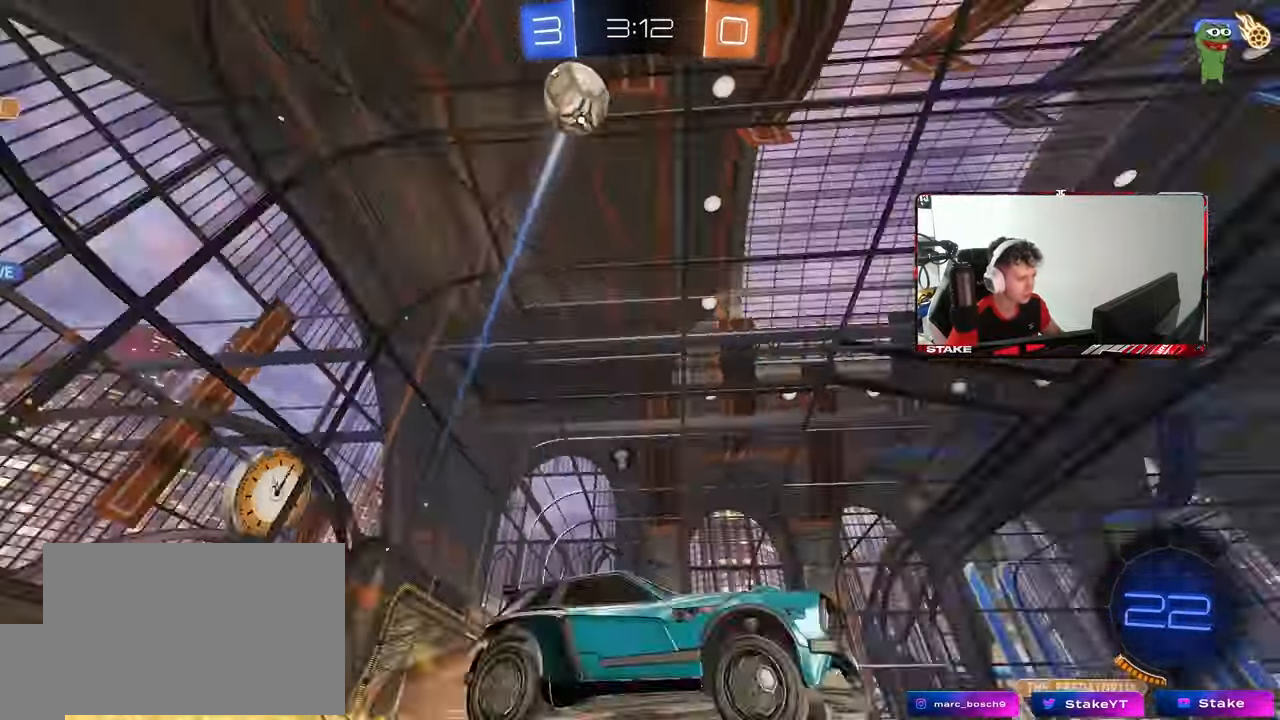
{"keys": ["a", "shift"], "mouse": ["left"], "mouse_move": "still", "events": [[50, "mouse_right", "up"], [83, "shift", "down"], [133, "a", "down"], [133, "mouse_right", "down"], [133, "space", "up"], [233, "s", "down"], [233, "w", "up"], [283, "mouse_right", "up"], [467, "s", "up"]]}
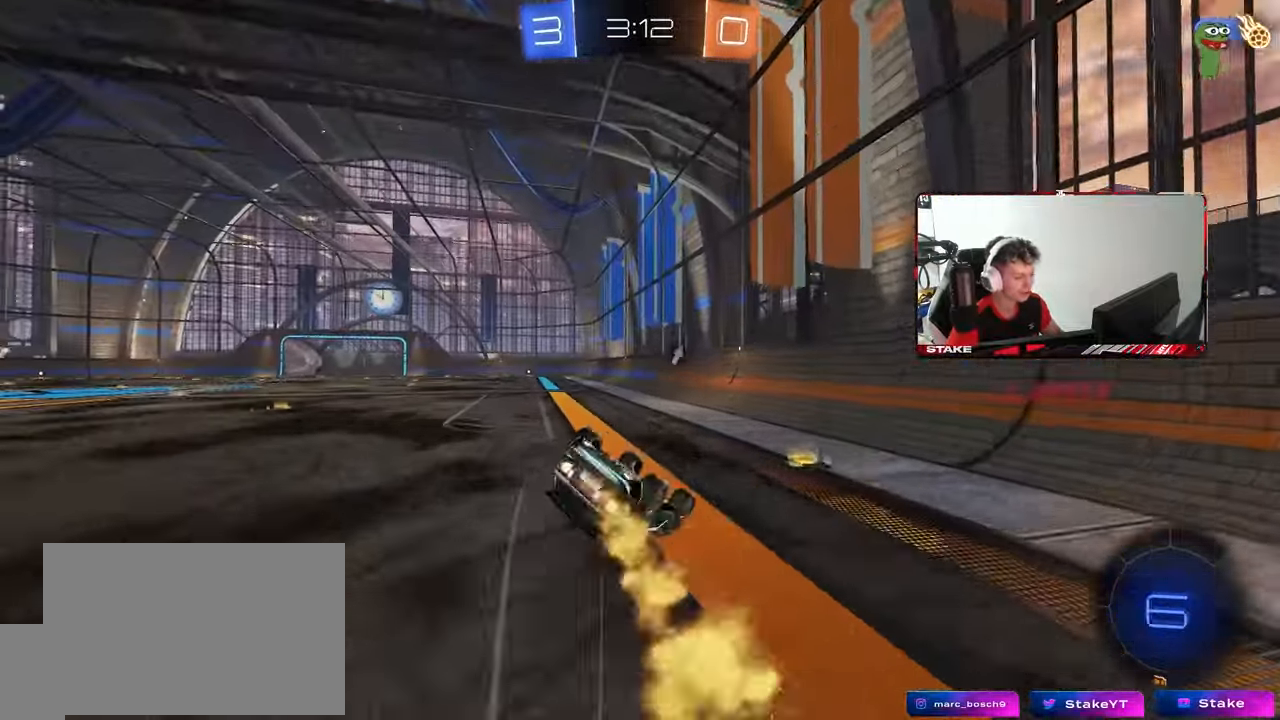
{"keys": ["s"], "mouse": [], "mouse_move": "still", "events": [[100, "s", "down"], [150, "s", "up"], [250, "s", "down"], [383, "mouse_left", "up"], [433, "shift", "up"], [483, "a", "up"]]}
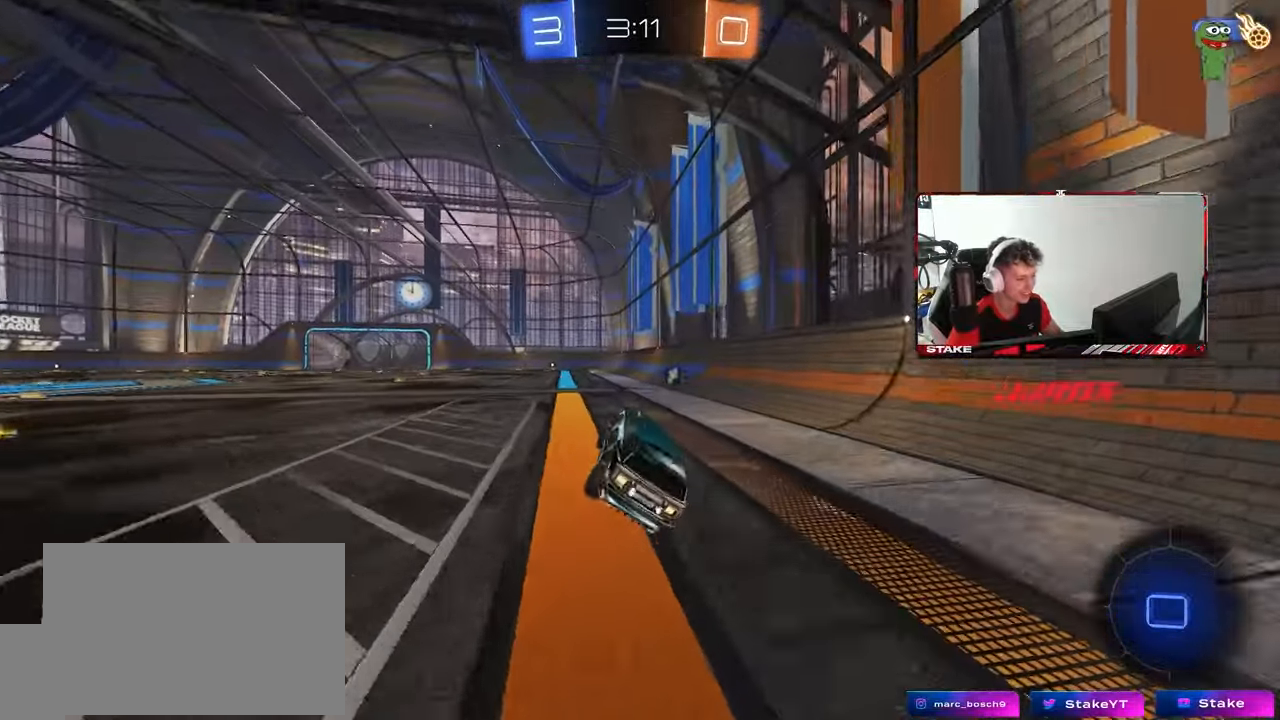
{"keys": ["a", "shift", "w"], "mouse": ["right"], "mouse_move": "still", "events": [[33, "s", "up"], [117, "space", "down"], [167, "w", "down"], [217, "d", "down"], [267, "space", "up"], [350, "mouse_right", "down"], [400, "a", "down"], [400, "d", "up"], [400, "shift", "down"], [450, "mouse_right", "up"], [500, "mouse_right", "down"]]}
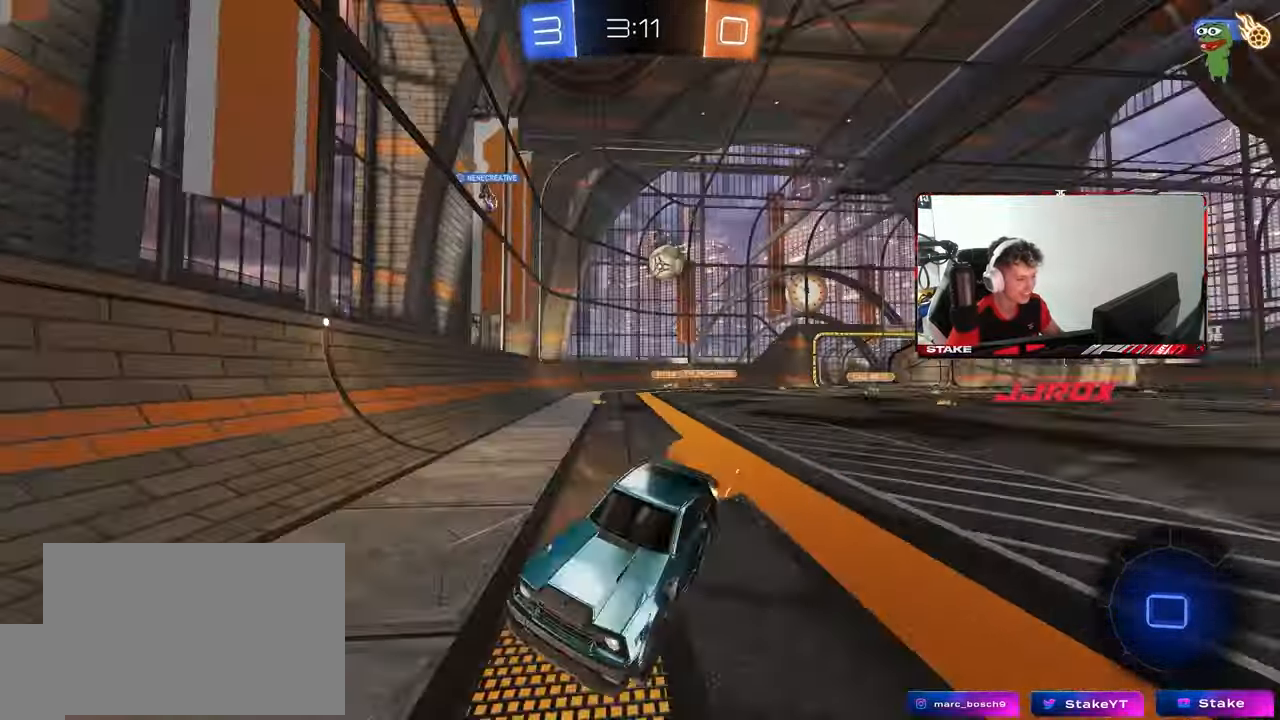
{"keys": ["a", "shift"], "mouse": [], "mouse_move": "still", "events": [[50, "s", "down"], [50, "w", "up"], [183, "mouse_right", "up"], [367, "s", "up"]]}
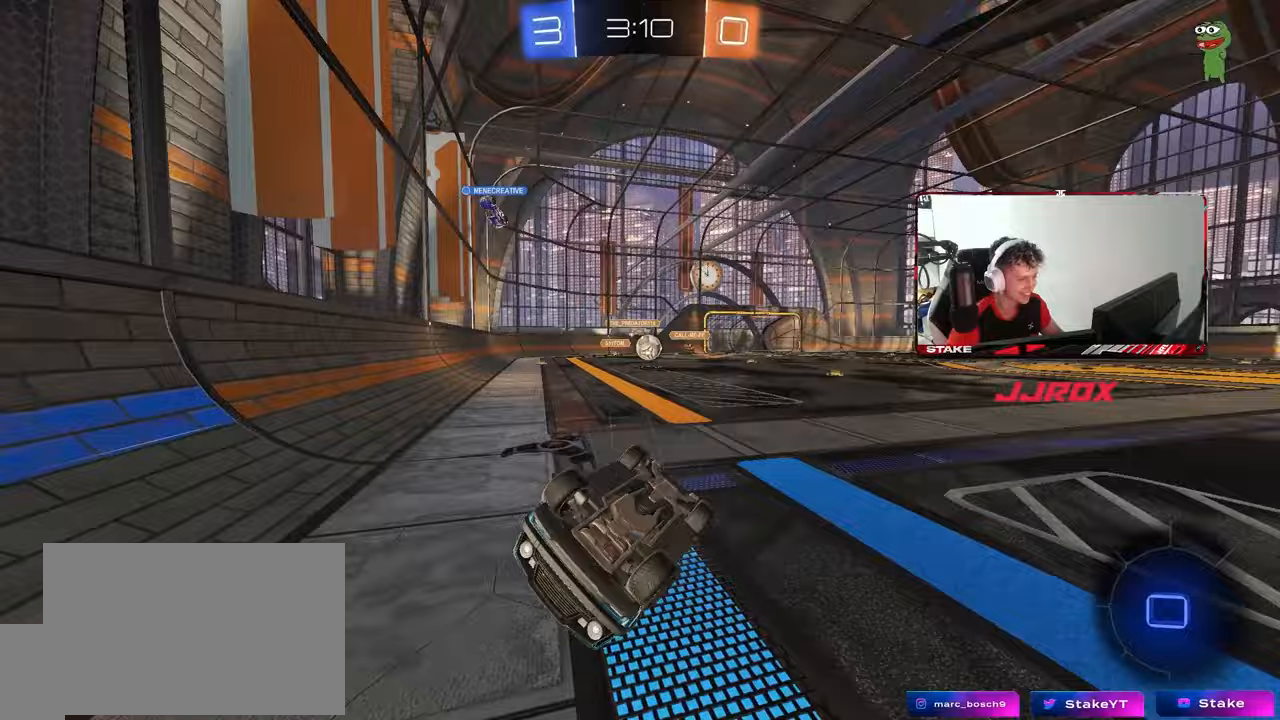
{"keys": ["w"], "mouse": [], "mouse_move": "still", "events": [[17, "s", "down"], [250, "s", "up"], [250, "shift", "up"], [483, "a", "up"], [483, "w", "down"]]}
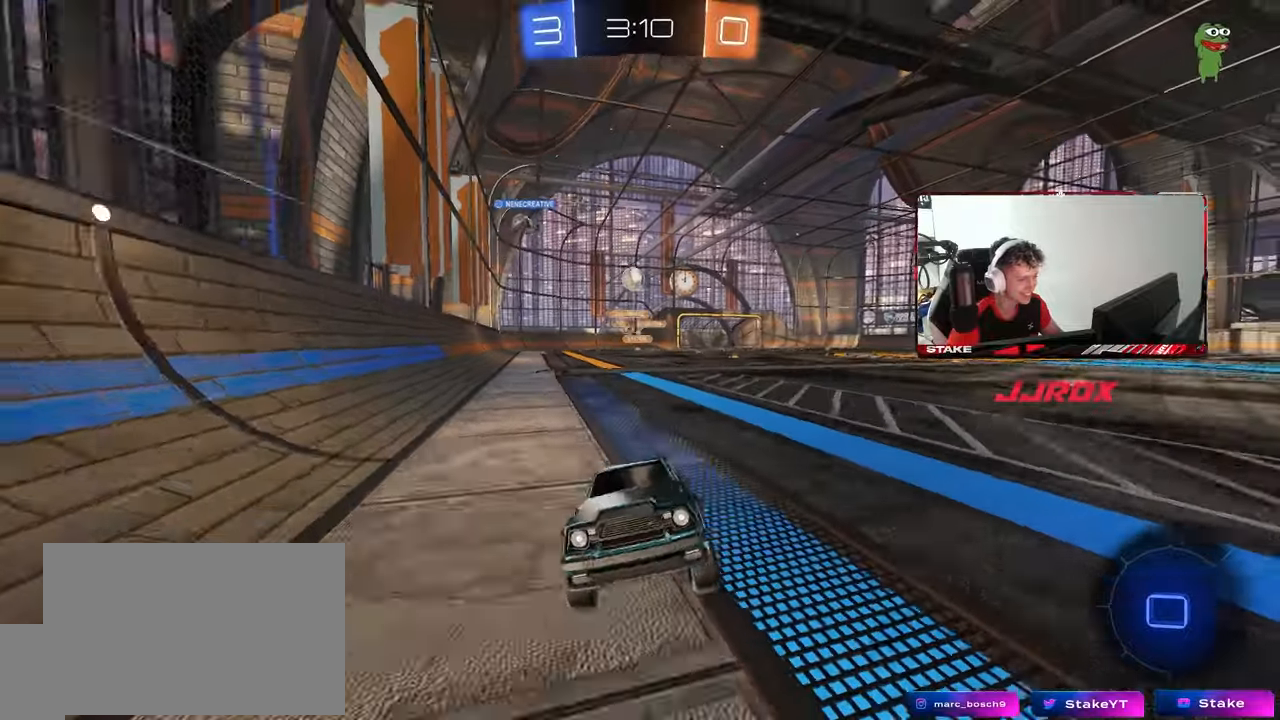
{"keys": ["space", "w"], "mouse": ["left"], "mouse_move": "still", "events": [[83, "space", "down"], [167, "a", "down"], [217, "mouse_left", "down"], [217, "space", "up"], [267, "a", "up"], [450, "space", "down"]]}
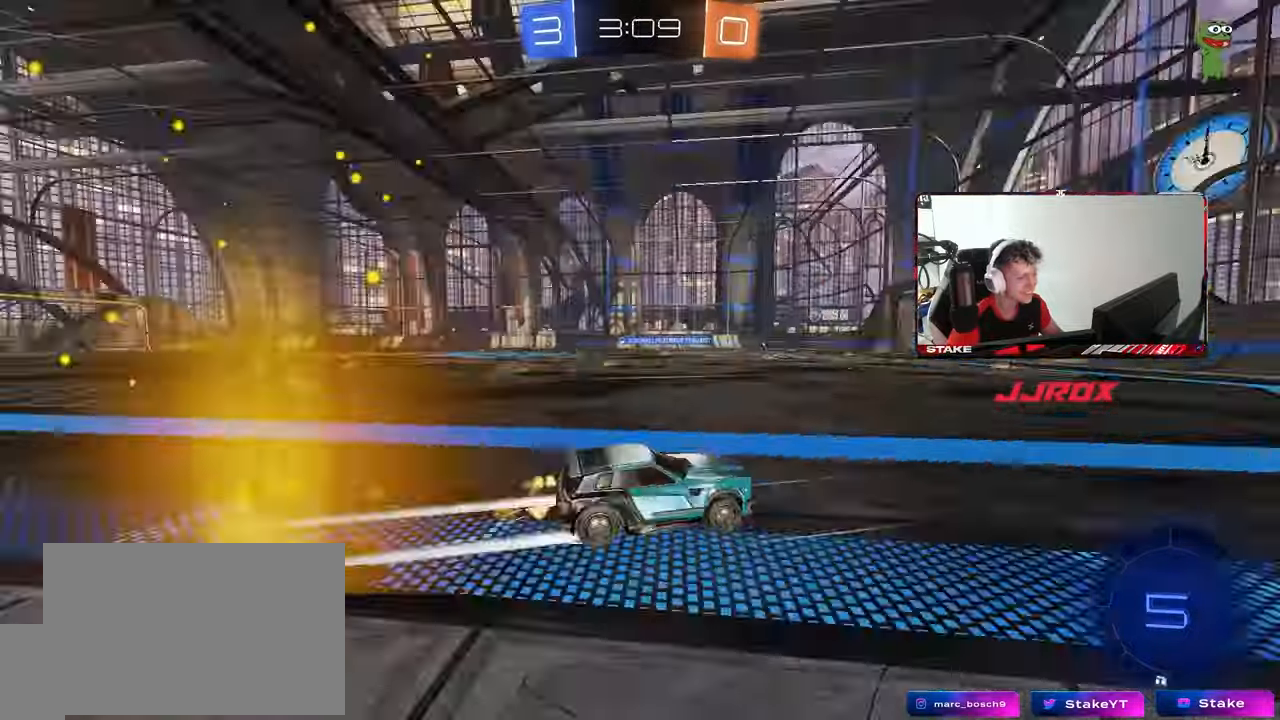
{"keys": ["d", "w"], "mouse": [], "mouse_move": "still", "events": [[133, "mouse_left", "up"], [133, "space", "up"], [317, "d", "down"]]}
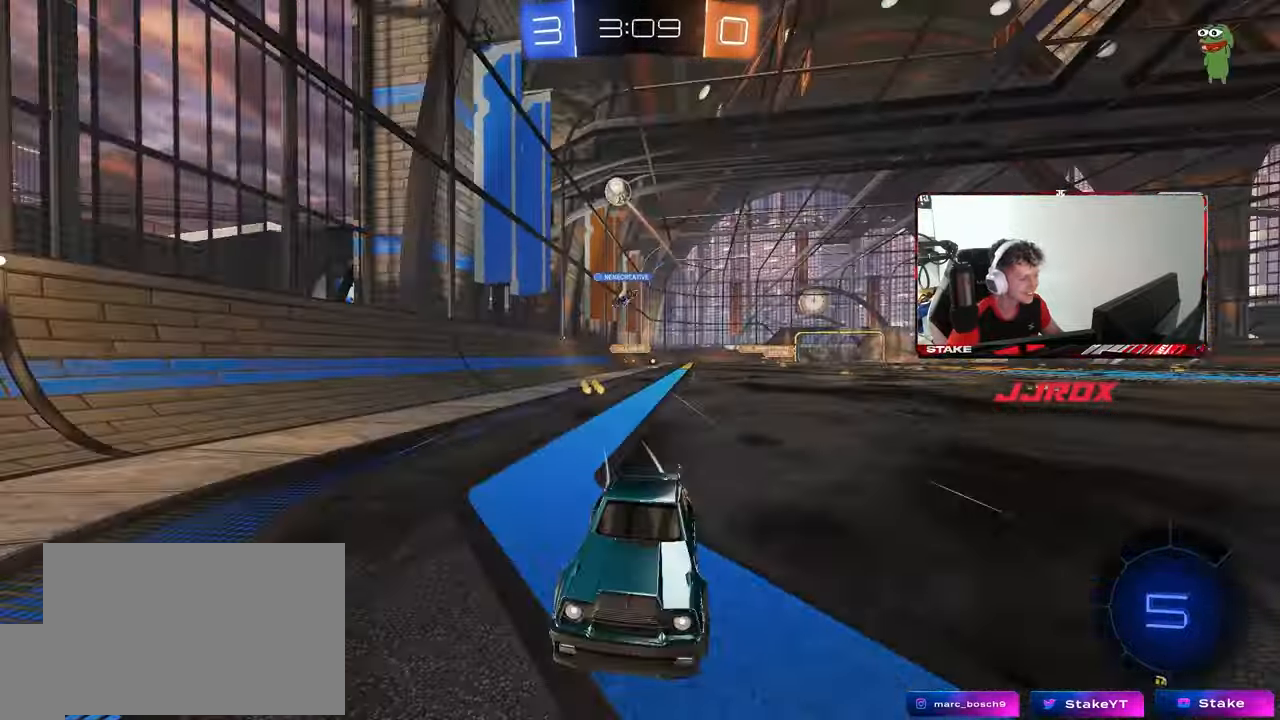
{"keys": ["w"], "mouse": [], "mouse_move": "still", "events": [[17, "d", "up"], [17, "w", "up"], [100, "d", "down"], [100, "s", "down"], [300, "s", "up"], [333, "shift", "down"], [383, "shift", "up"], [383, "w", "down"], [433, "d", "up"]]}
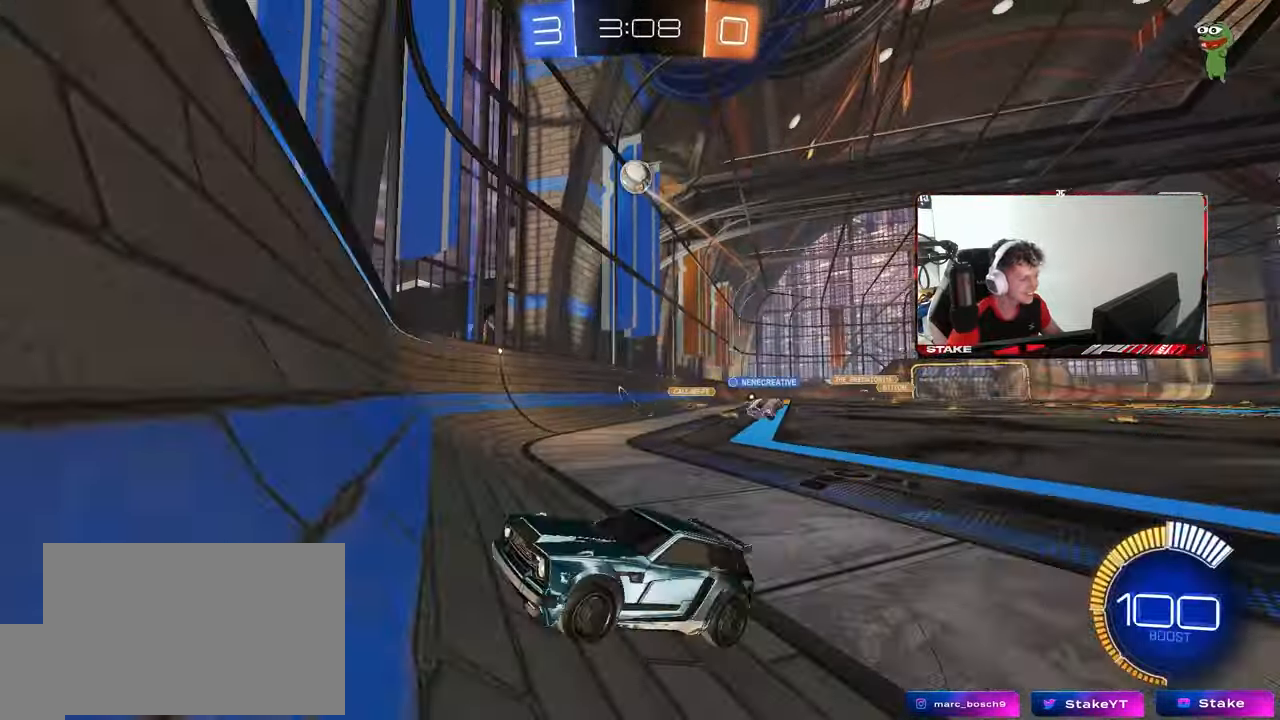
{"keys": ["w"], "mouse": ["left"], "mouse_move": "down-left", "events": [[117, "d", "down"], [267, "s", "down"], [267, "w", "up"], [350, "d", "up"], [350, "s", "up"], [450, "mouse_left", "down"], [500, "w", "down"]]}
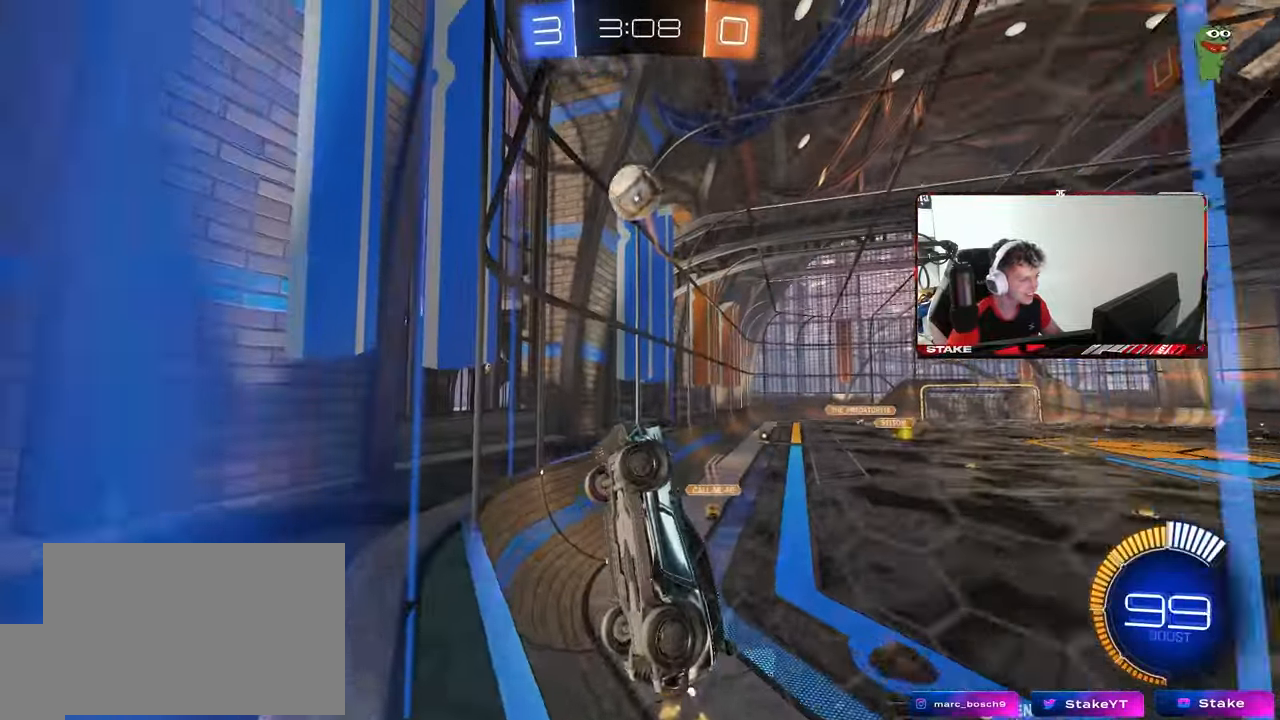
{"keys": ["d", "shift", "w"], "mouse": ["left"], "mouse_move": "down", "events": [[233, "d", "down"], [367, "mouse_right", "down"], [467, "mouse_right", "up"], [467, "shift", "down"]]}
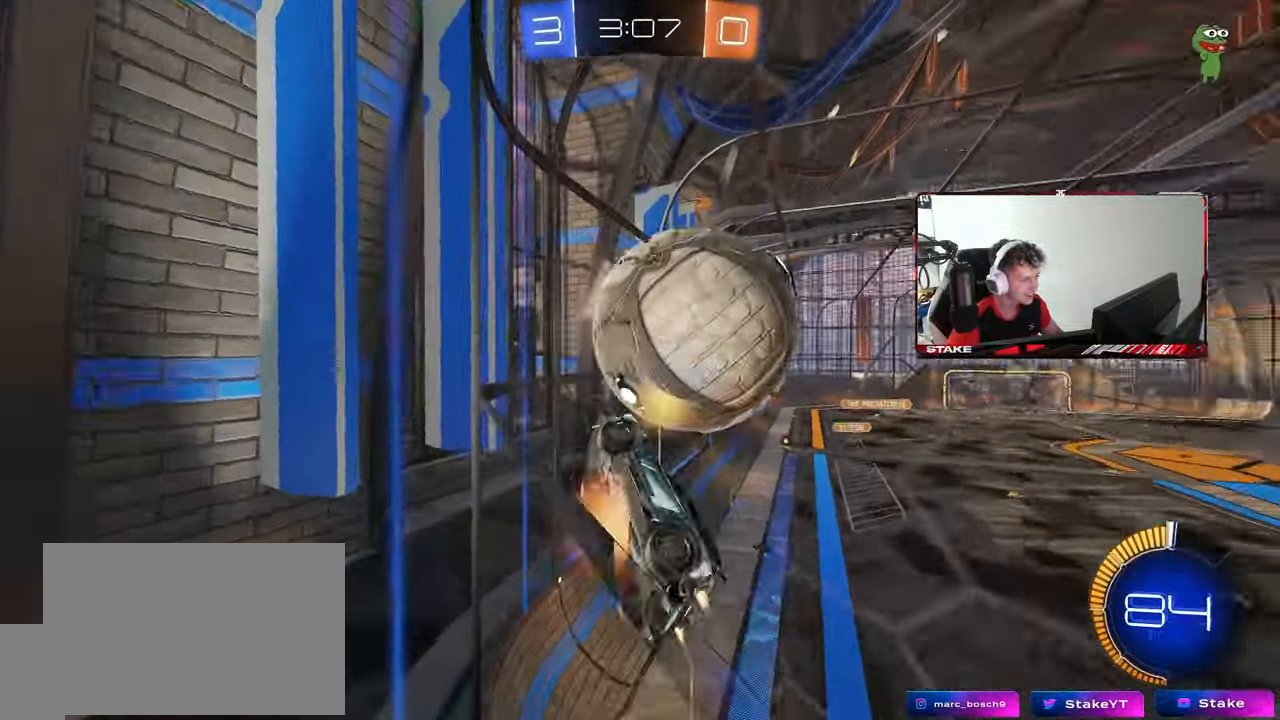
{"keys": ["d", "shift"], "mouse": [], "mouse_move": "still", "events": [[17, "mouse_right", "down"], [67, "s", "down"], [67, "w", "up"], [200, "mouse_left", "up"], [200, "mouse_right", "up"], [383, "s", "up"]]}
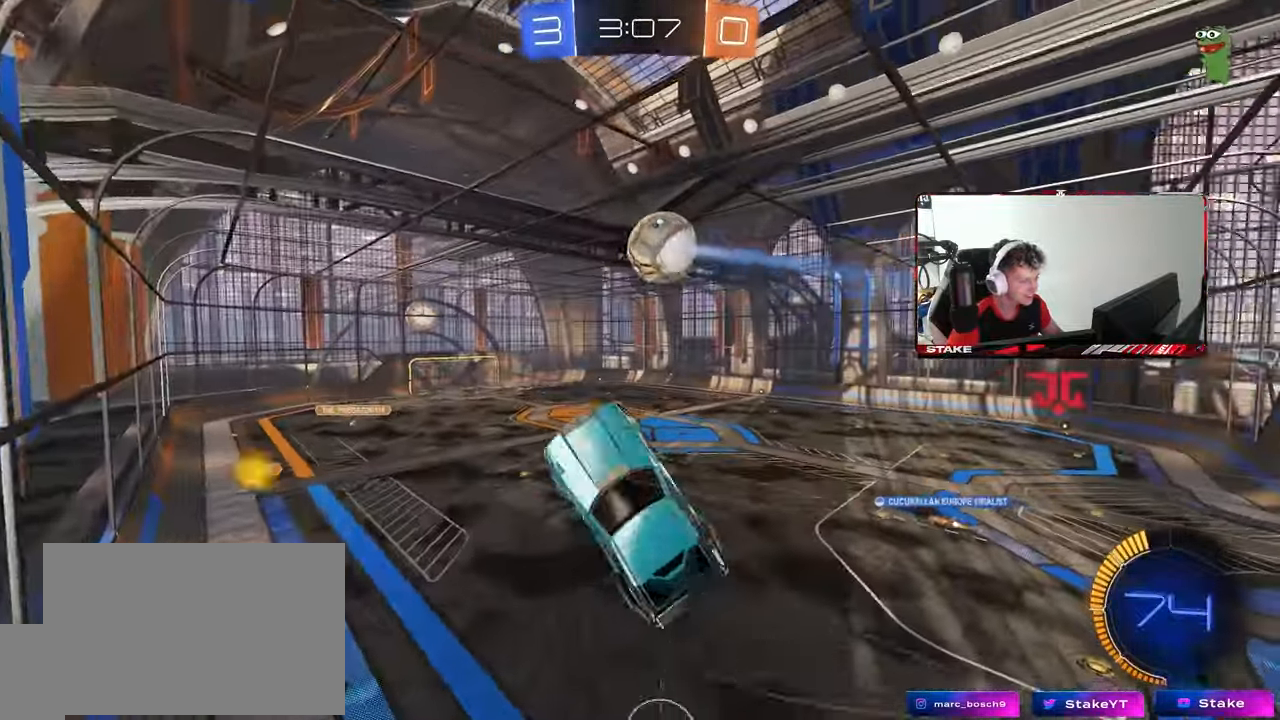
{"keys": ["s"], "mouse": [], "mouse_move": "still", "events": [[33, "shift", "up"], [217, "s", "down"], [217, "shift", "down"], [317, "mouse_left", "down"], [350, "d", "up"], [450, "shift", "up"], [500, "mouse_left", "up"]]}
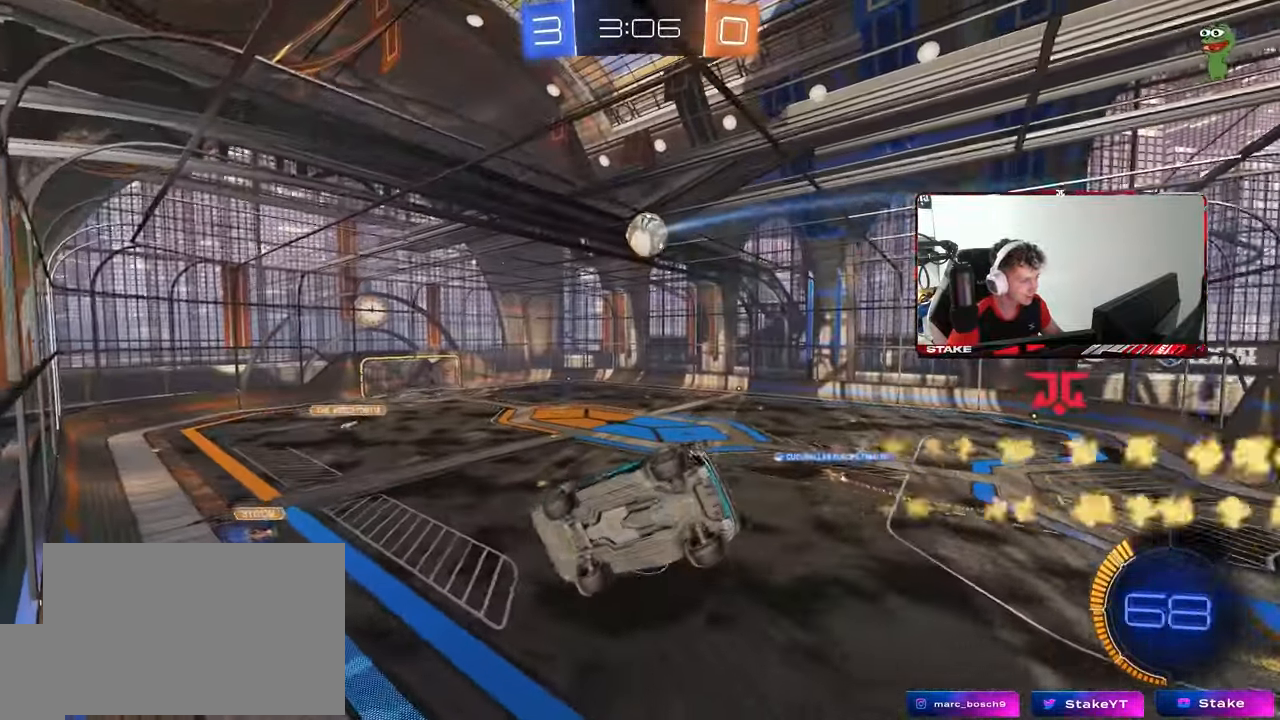
{"keys": [], "mouse": [], "mouse_move": "still", "events": [[133, "d", "down"], [133, "shift", "down"], [183, "d", "up"], [283, "s", "up"], [283, "shift", "up"]]}
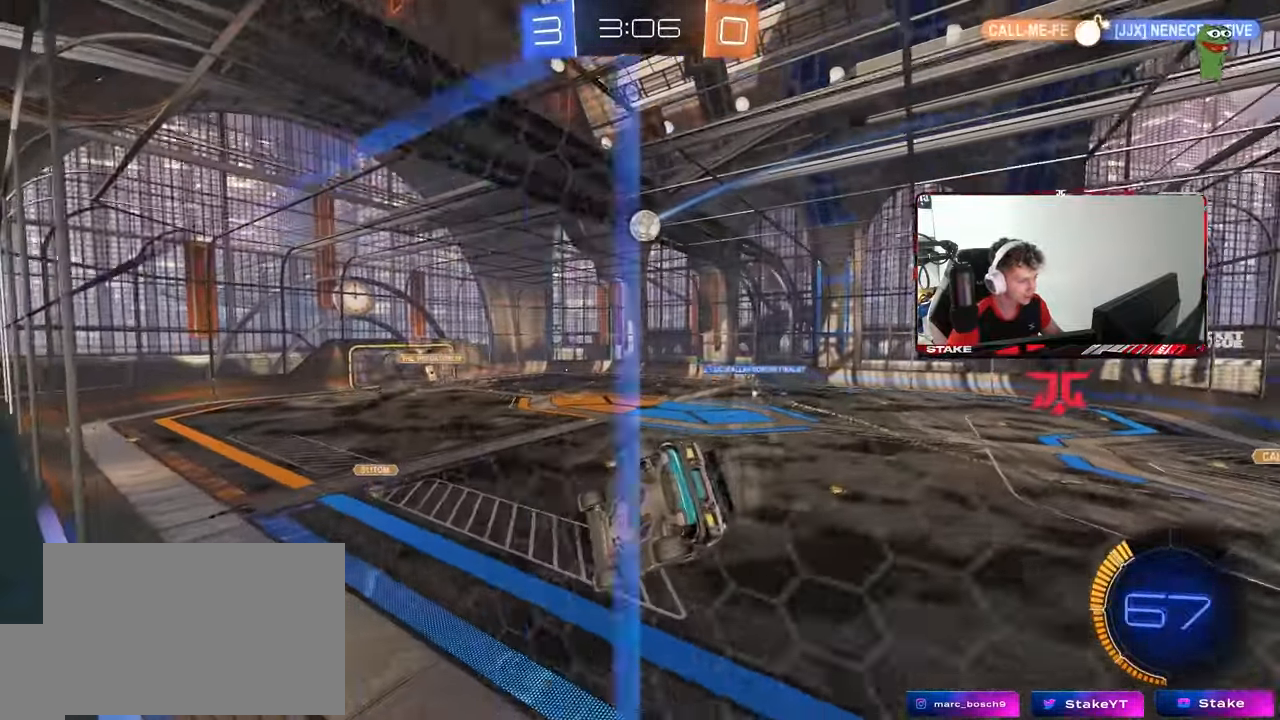
{"keys": ["d", "w"], "mouse": [], "mouse_move": "still", "events": [[117, "w", "down"], [200, "d", "down"]]}
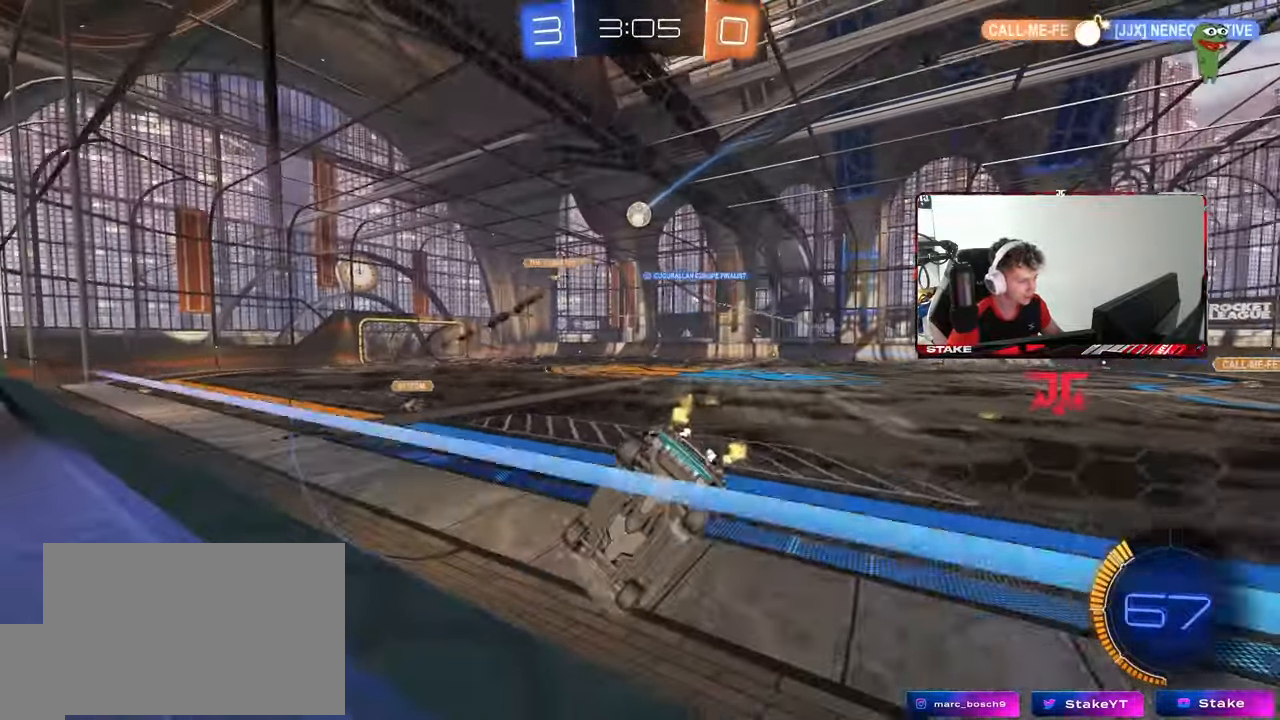
{"keys": ["w"], "mouse": [], "mouse_move": "still", "events": [[217, "shift", "down"], [267, "shift", "up"], [400, "d", "up"]]}
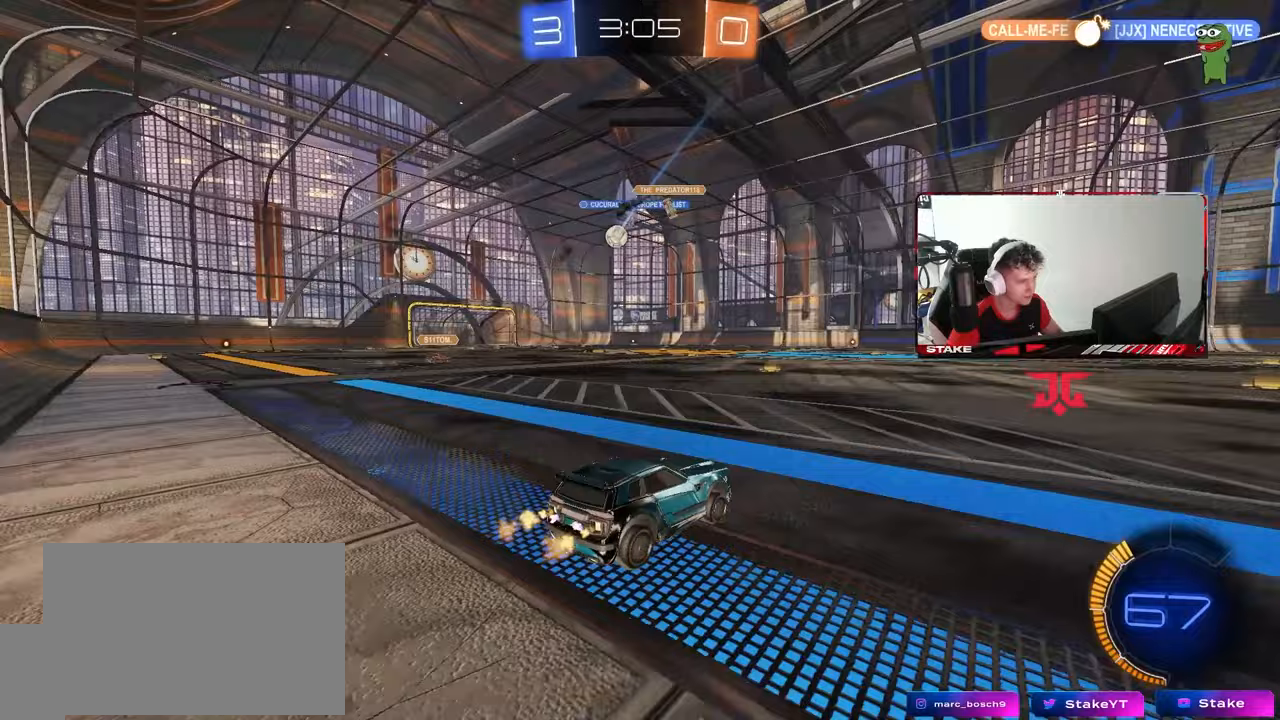
{"keys": ["d", "w"], "mouse": ["left", "right"], "mouse_move": "still", "events": [[83, "a", "down"], [283, "a", "up"], [317, "mouse_left", "down"], [467, "d", "down"], [467, "mouse_right", "down"]]}
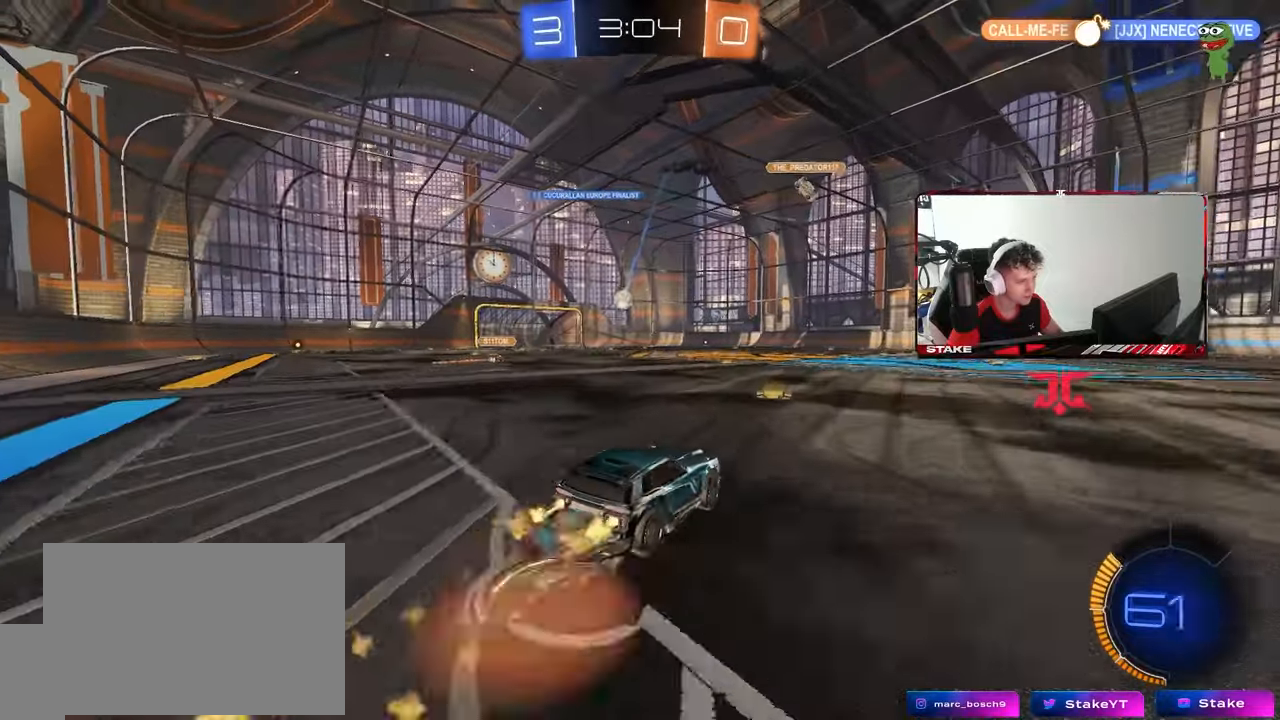
{"keys": ["a", "s", "shift"], "mouse": [], "mouse_move": "still", "events": [[17, "a", "down"], [17, "d", "up"], [17, "shift", "down"], [67, "mouse_right", "up"], [100, "mouse_right", "down"], [100, "s", "down"], [100, "w", "up"], [300, "mouse_left", "up"], [333, "mouse_right", "up"]]}
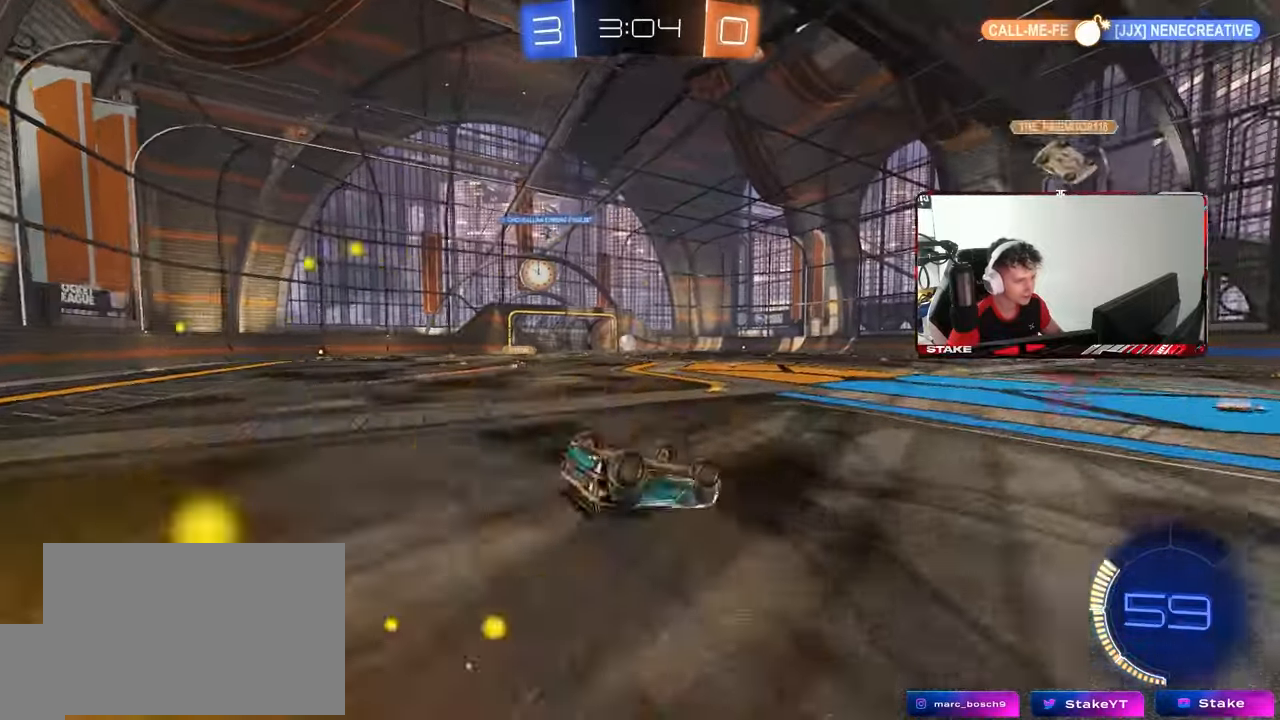
{"keys": [], "mouse": [], "mouse_move": "still", "events": [[33, "s", "up"], [167, "s", "down"], [350, "shift", "up"], [400, "s", "up"], [450, "a", "up"]]}
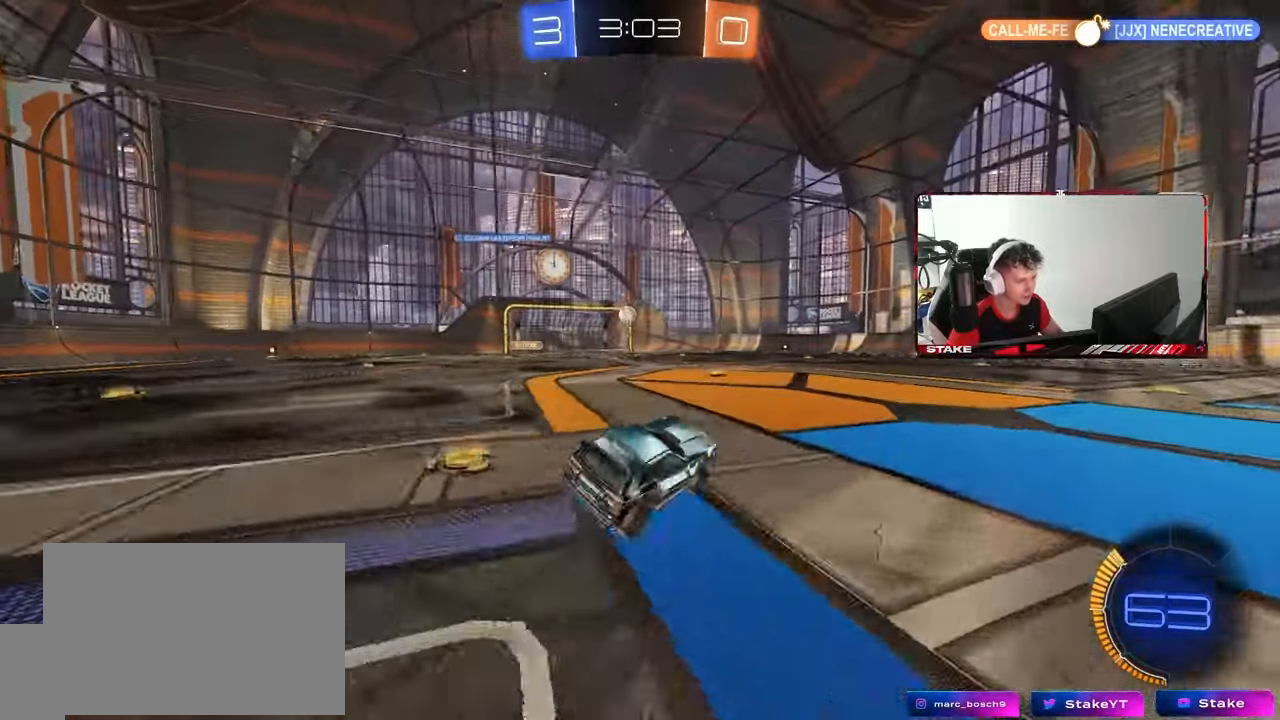
{"keys": ["d", "w"], "mouse": [], "mouse_move": "still", "events": [[50, "w", "down"], [367, "d", "down"]]}
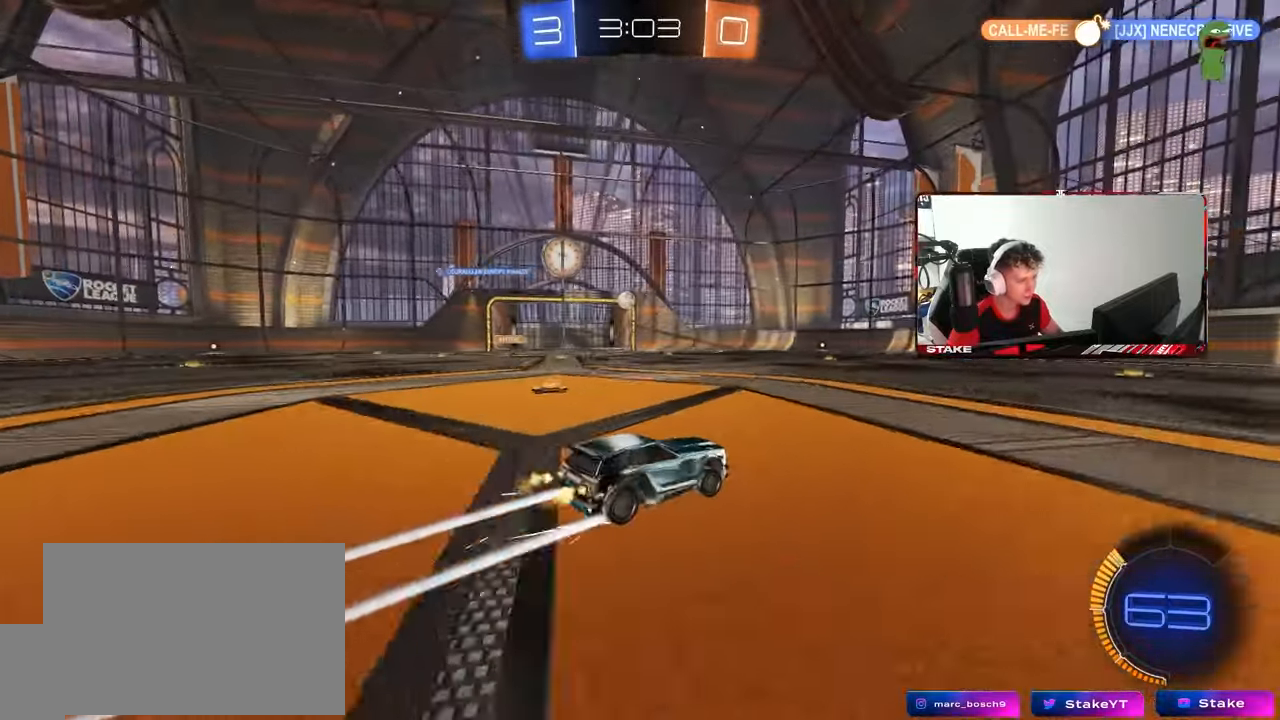
{"keys": ["w"], "mouse": [], "mouse_move": "still", "events": [[150, "d", "up"]]}
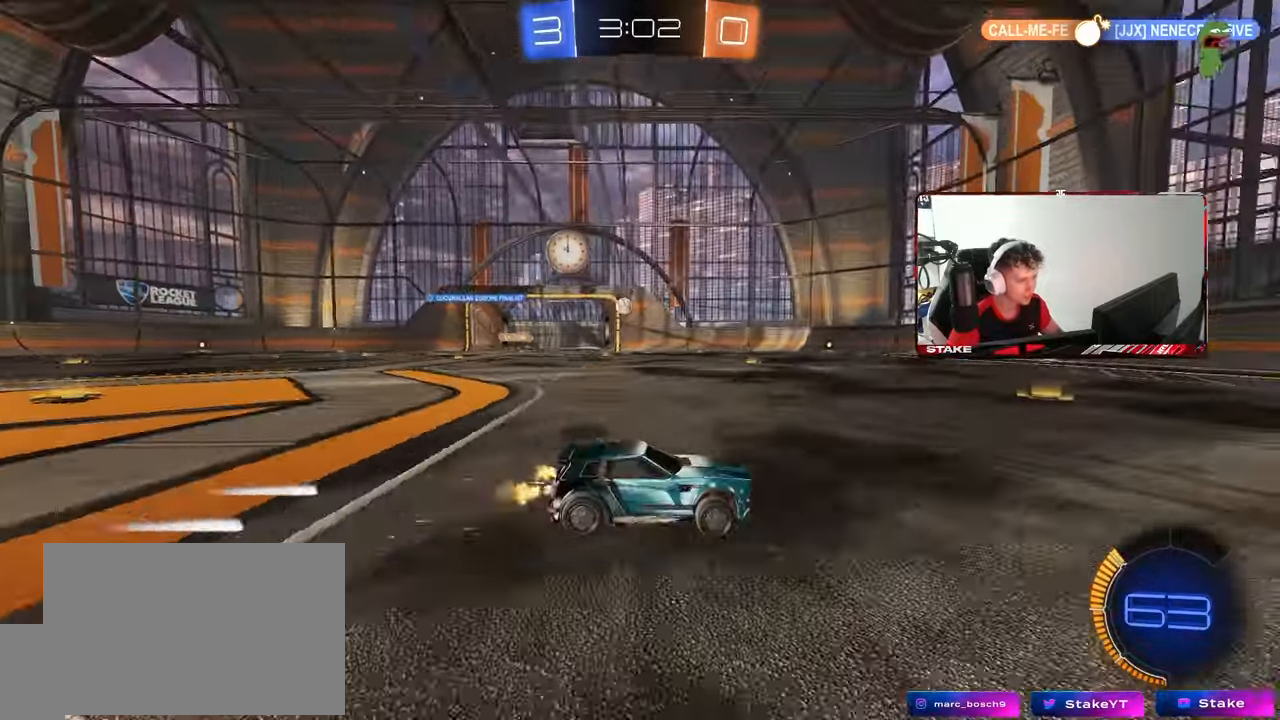
{"keys": ["a", "w"], "mouse": [], "mouse_move": "still", "events": [[350, "a", "down"]]}